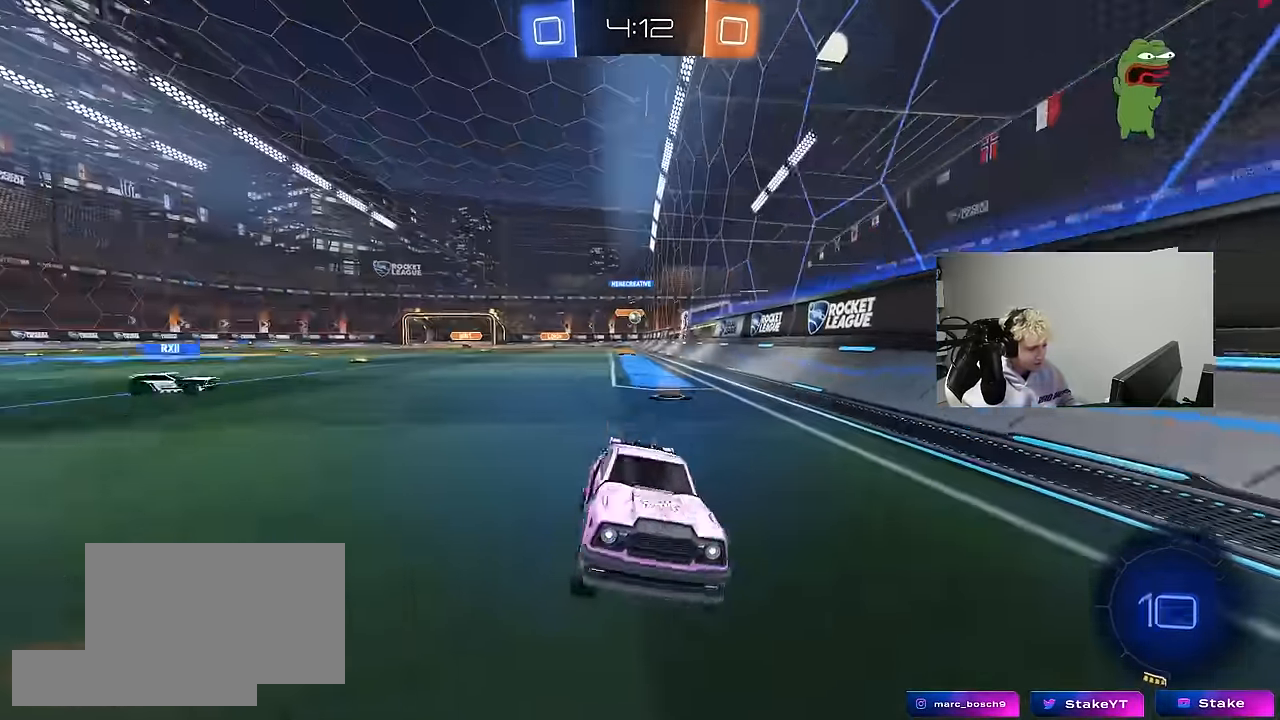
Gameplay with keyboard and mouse; each line is a JSON object with the keys and mouse buttons held at the frame after it. "events" lists presses ("down") and releases ("up") of "1", "2", "3", "4", "5", "a", "alt", "c", "caps_lock", "ctrl", "d", "e", "f", "g", "q", "r", "s", "shift", "space", "t", "tab", "v", "w", "x", "z", "mouse_left", "mouse_wheel" and "mouse_right" between this image and that frame as [ms after this image, input, new state], when the widget could be followed in between. "mouse_left", "mouse_wheel", "mouse_right" = the "left", "wheel", "right" buttons of the "mouse" list. No other keys are recorded. "wheel" means that the mouse wheel is clicked or scrolled. "mouse_move" is the direction in which the mouse moves at that frame (one of eight, or "still"), when it could be read.
{"keys": ["d", "w"], "mouse": [], "mouse_move": "still", "events": [[266, "shift", "down"], [400, "mouse_left", "up"], [400, "shift", "up"]]}
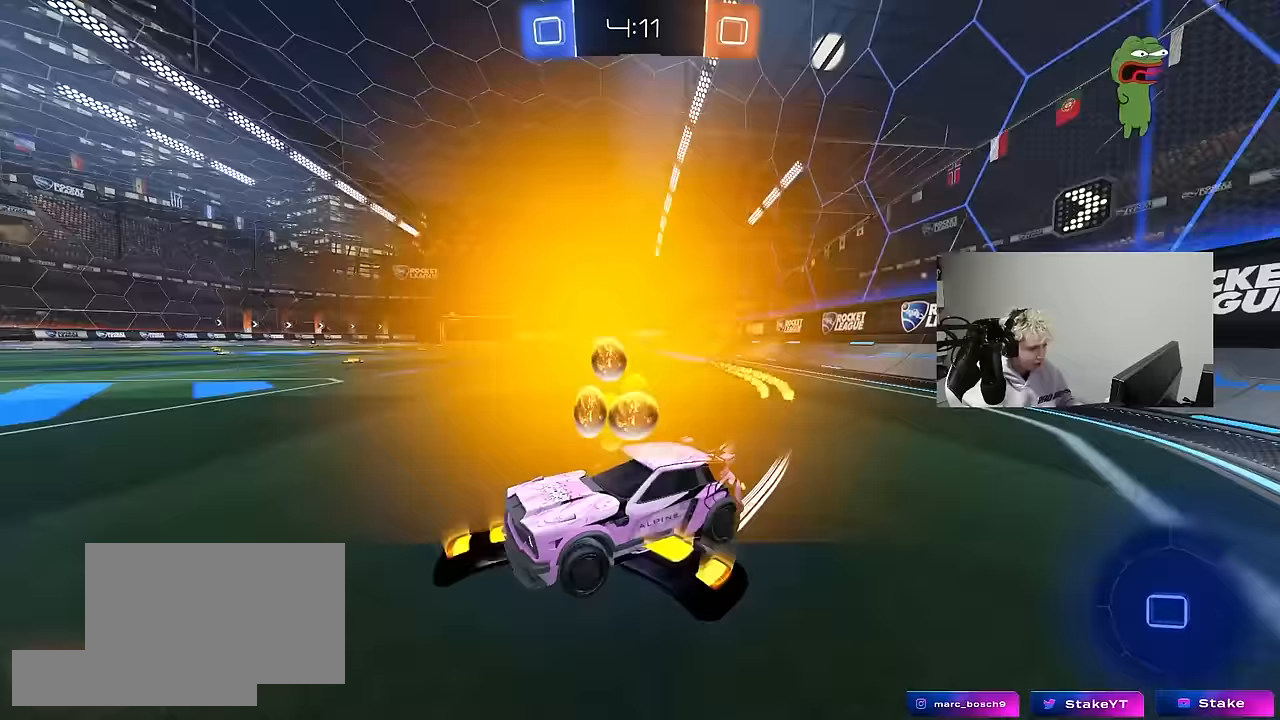
{"keys": ["d", "w"], "mouse": ["left"], "mouse_move": "down", "events": [[100, "mouse_left", "down"]]}
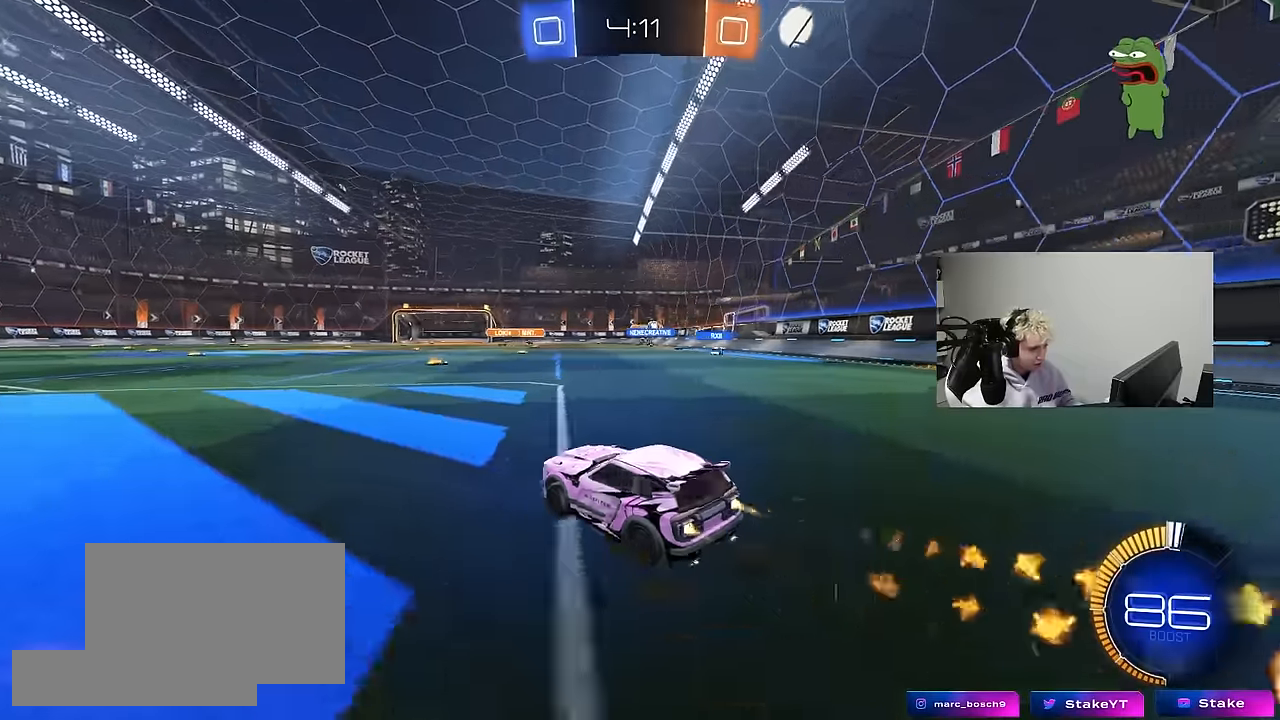
{"keys": ["w"], "mouse": [], "mouse_move": "up", "events": [[250, "mouse_left", "up"], [383, "d", "up"]]}
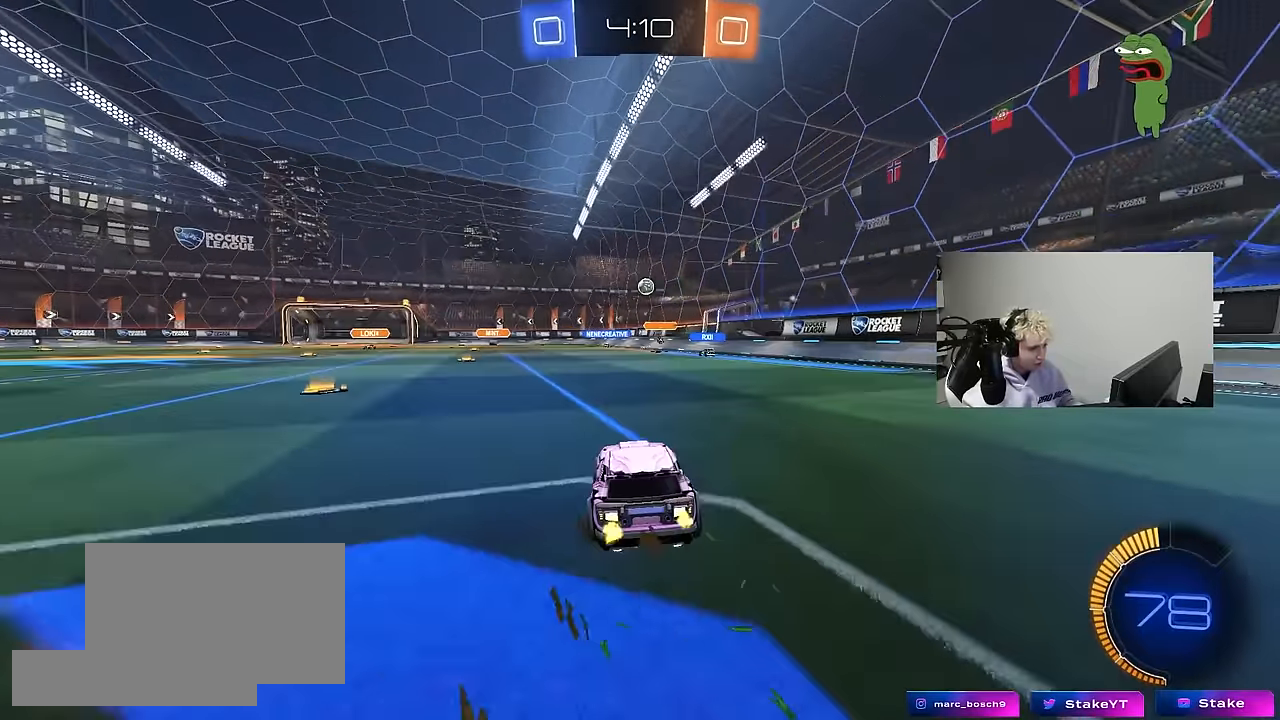
{"keys": [], "mouse": [], "mouse_move": "still", "events": [[133, "a", "down"], [367, "a", "up"], [400, "w", "up"]]}
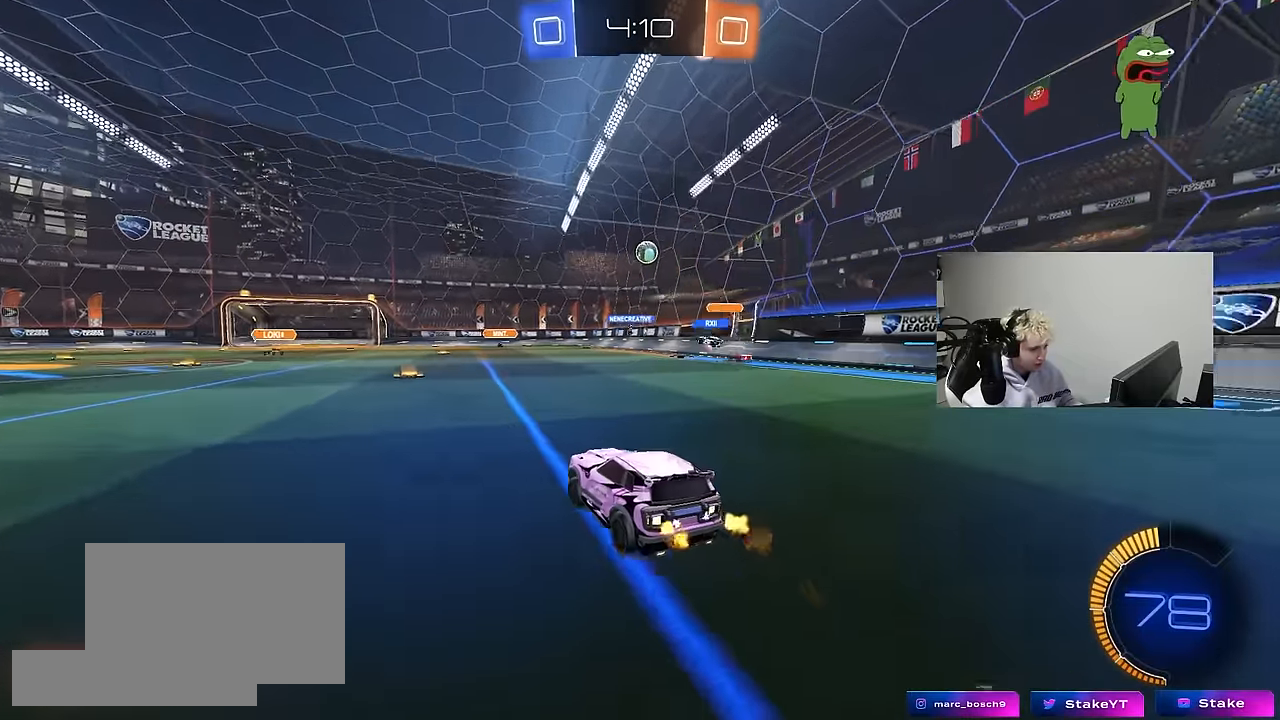
{"keys": ["a", "w"], "mouse": ["left"], "mouse_move": "down", "events": [[383, "w", "down"], [433, "a", "down"], [433, "mouse_left", "down"]]}
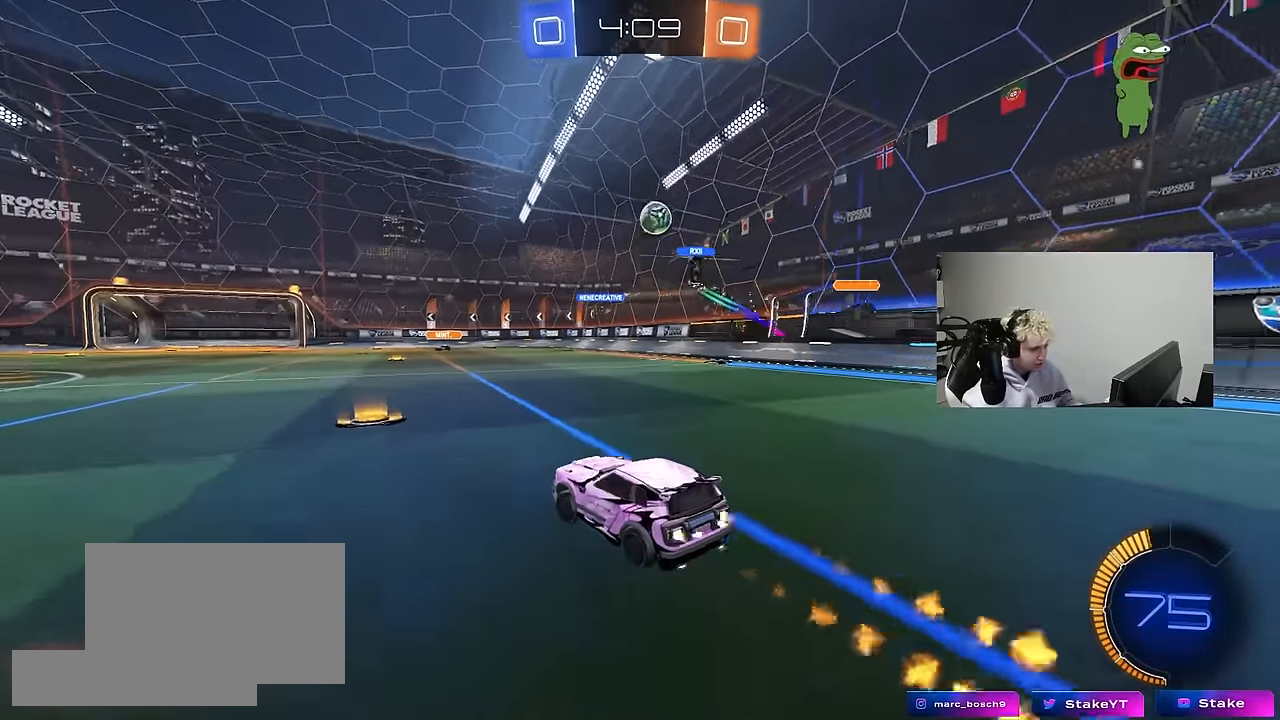
{"keys": ["w"], "mouse": [], "mouse_move": "still", "events": [[67, "mouse_left", "up"], [117, "a", "up"], [250, "w", "up"], [300, "a", "down"], [483, "a", "up"], [483, "w", "down"]]}
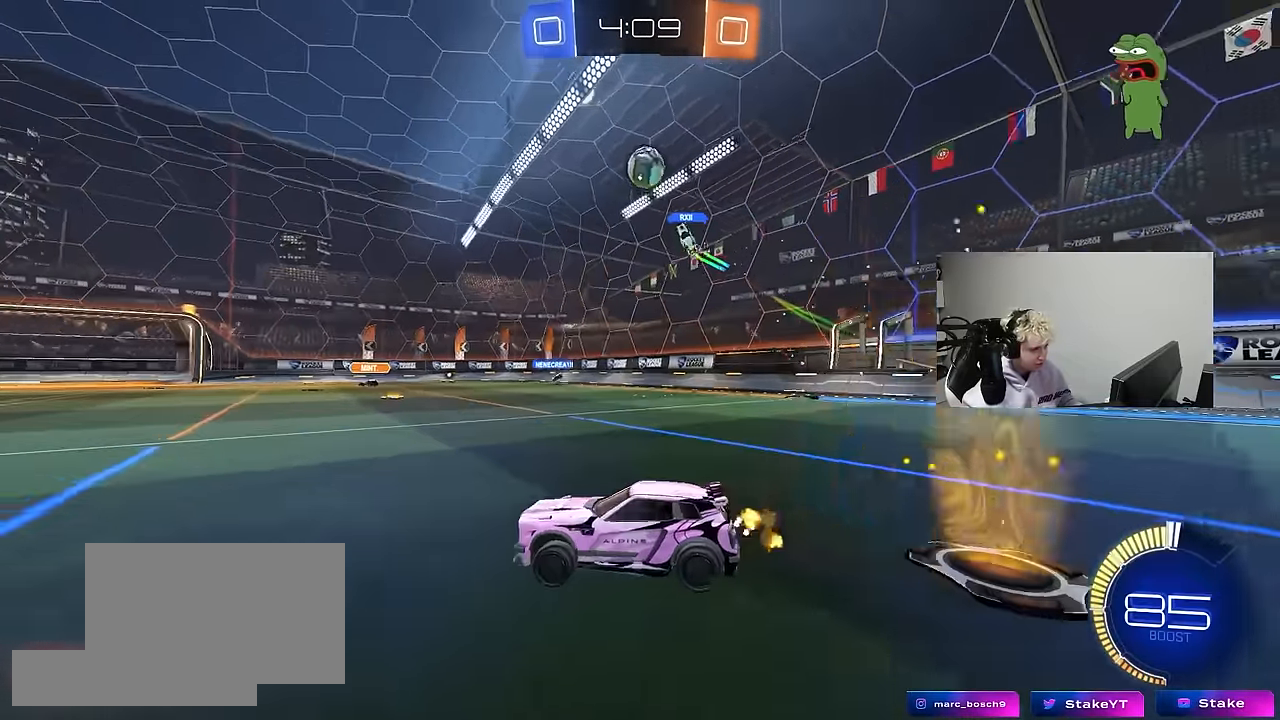
{"keys": ["d", "s"], "mouse": ["right"], "mouse_move": "down-left", "events": [[33, "d", "down"], [217, "d", "up"], [367, "d", "down"], [367, "w", "up"], [417, "mouse_right", "down"], [450, "s", "down"]]}
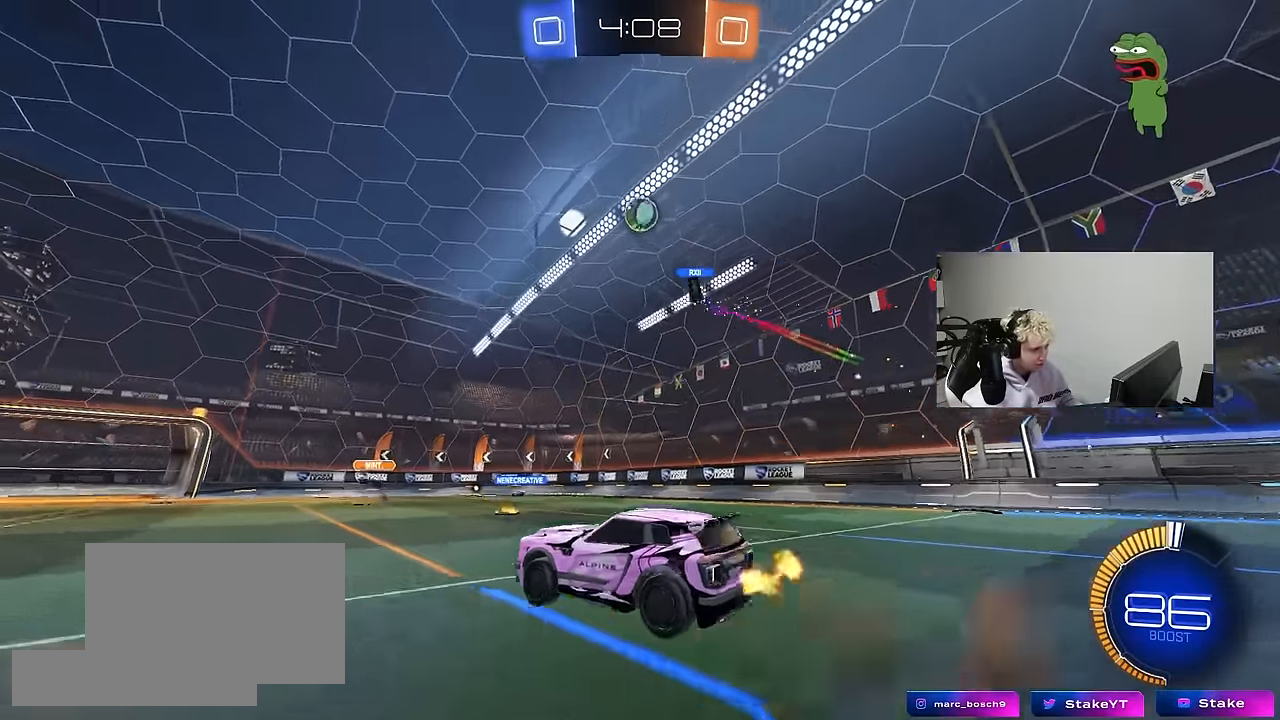
{"keys": ["a", "shift"], "mouse": ["left"], "mouse_move": "still", "events": [[50, "d", "up"], [100, "mouse_right", "up"], [100, "s", "up"], [133, "mouse_left", "down"], [133, "mouse_right", "down"], [183, "s", "down"], [283, "a", "down"], [283, "shift", "down"], [383, "mouse_left", "up"], [383, "mouse_right", "up"], [417, "mouse_left", "down"], [467, "s", "up"]]}
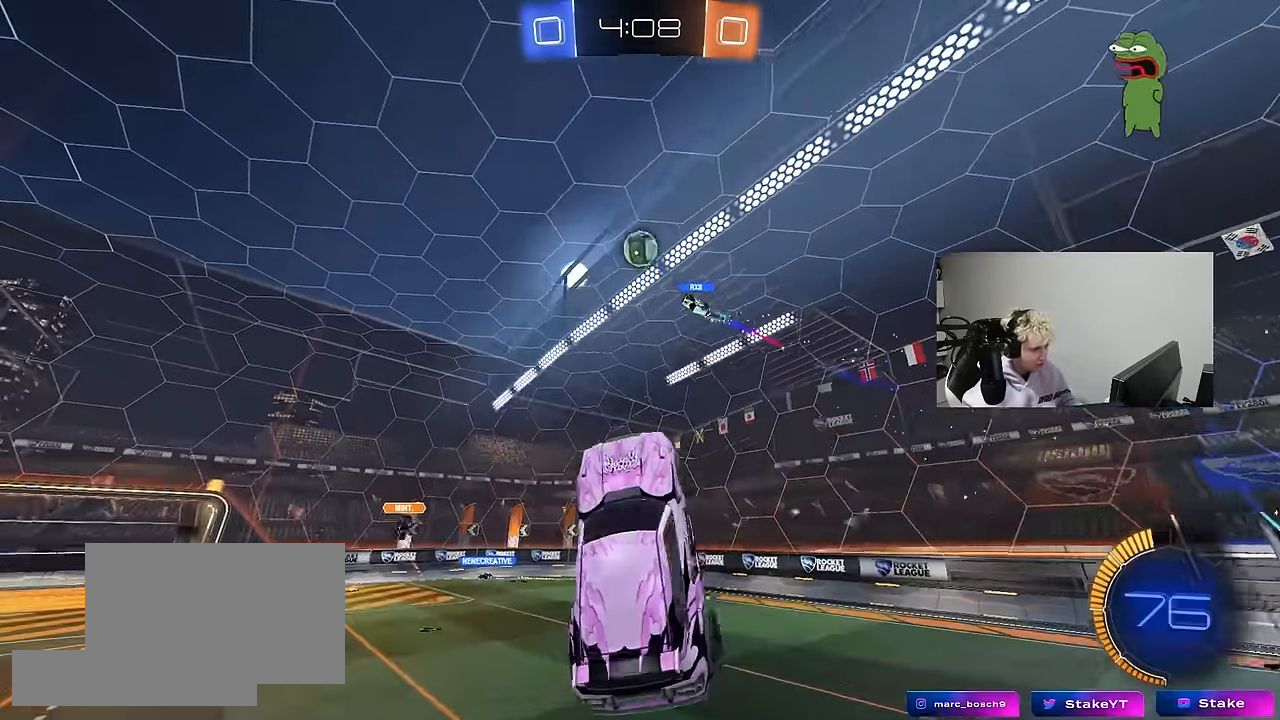
{"keys": ["a", "shift"], "mouse": ["left"], "mouse_move": "still", "events": [[117, "mouse_left", "up"], [150, "mouse_left", "down"], [150, "w", "down"], [300, "w", "up"]]}
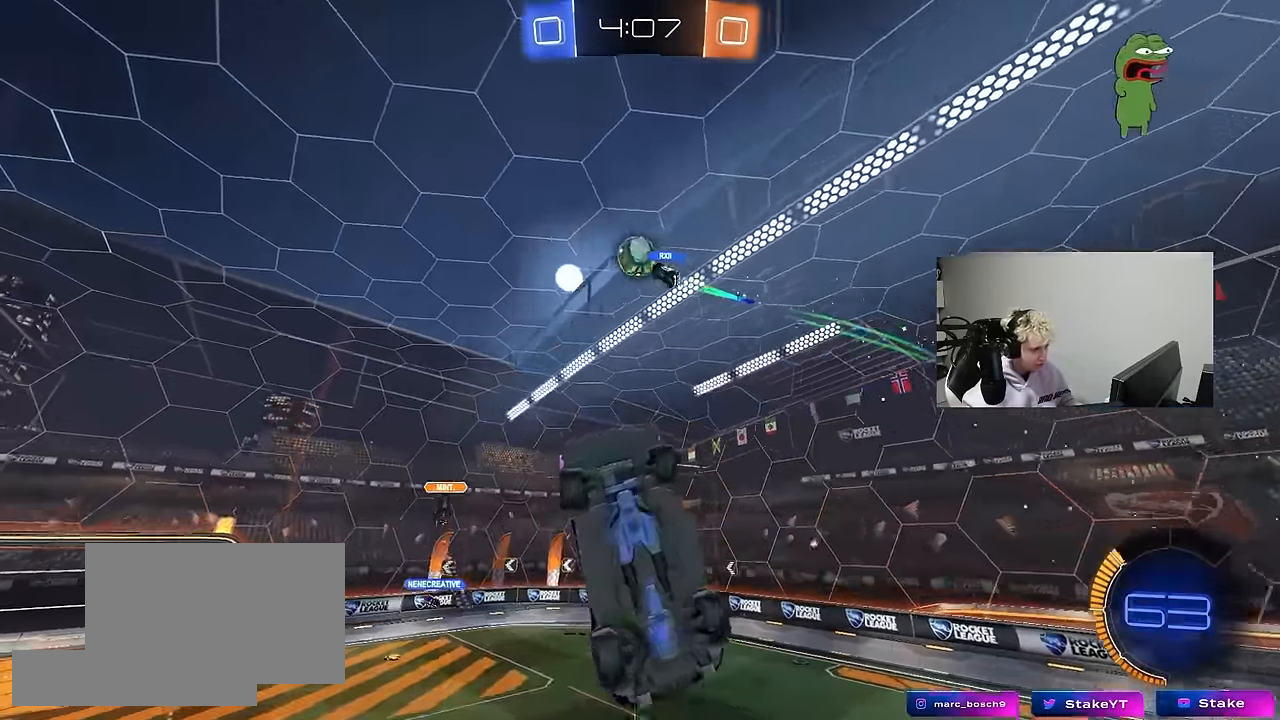
{"keys": ["a", "s"], "mouse": [], "mouse_move": "still", "events": [[33, "mouse_left", "up"], [366, "s", "down"], [500, "shift", "up"]]}
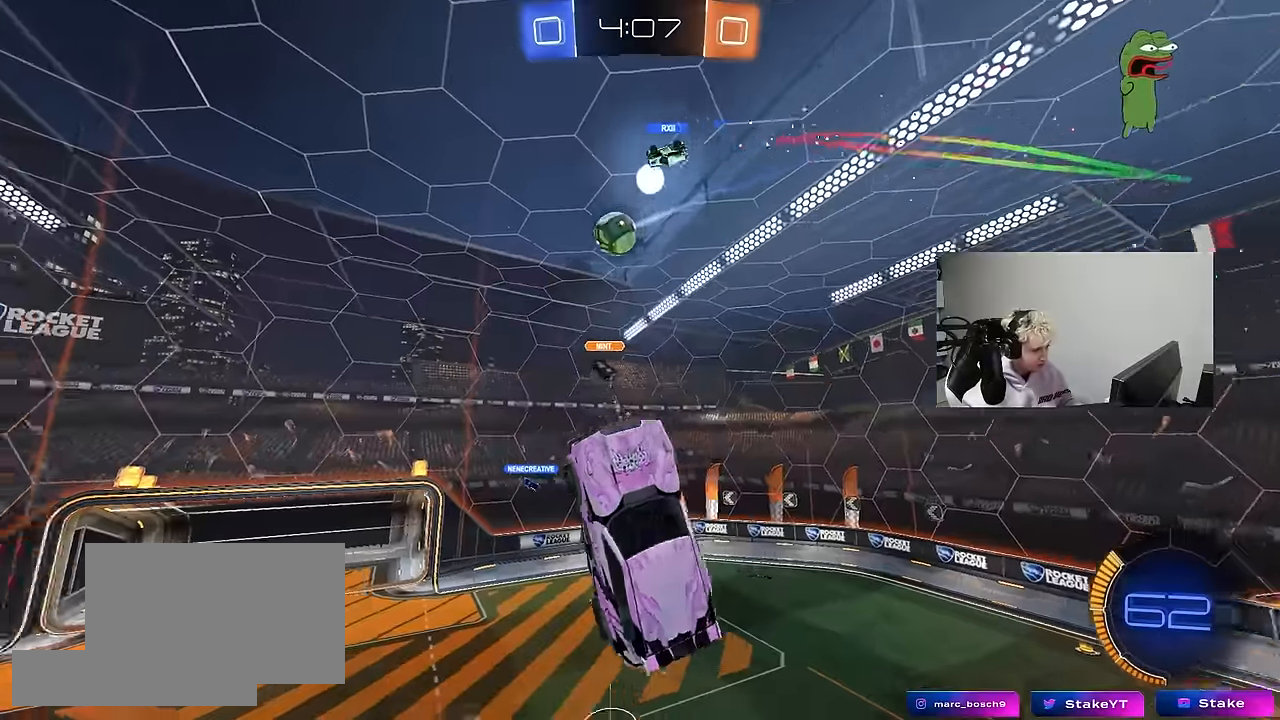
{"keys": ["a", "shift"], "mouse": [], "mouse_move": "still", "events": [[100, "a", "up"], [100, "mouse_left", "down"], [100, "s", "up"], [150, "shift", "down"], [183, "a", "down"], [183, "w", "down"], [283, "mouse_left", "up"], [383, "w", "up"]]}
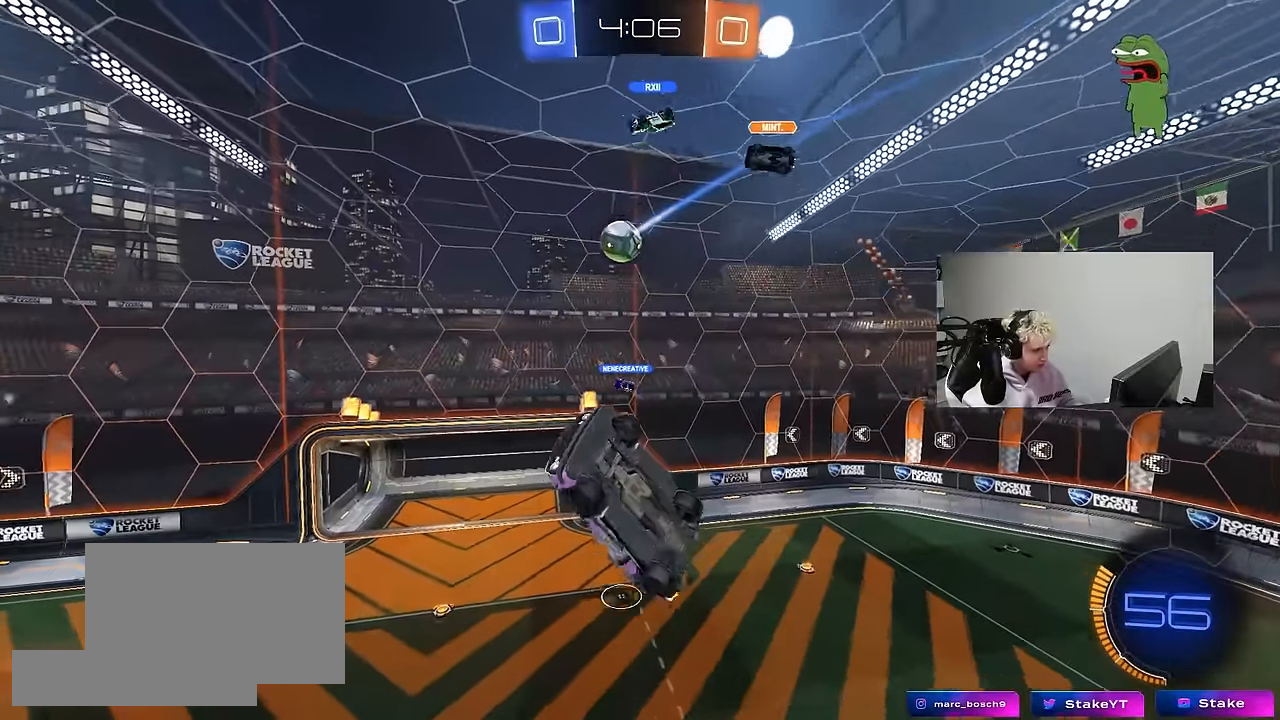
{"keys": ["d", "s"], "mouse": [], "mouse_move": "still", "events": [[16, "a", "up"], [16, "d", "down"], [16, "s", "down"], [16, "shift", "up"], [116, "shift", "down"], [250, "shift", "up"], [350, "d", "up"], [350, "s", "up"], [400, "a", "down"], [433, "d", "down"], [433, "s", "down"], [483, "a", "up"]]}
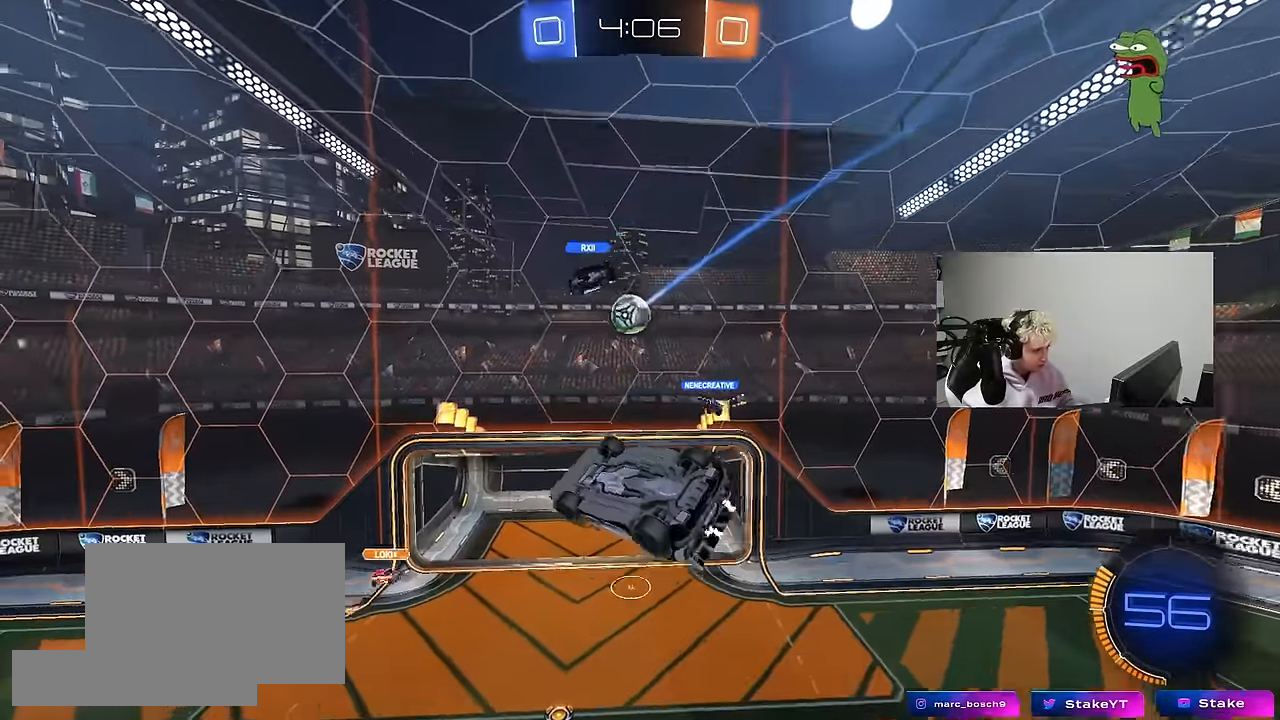
{"keys": ["d"], "mouse": [], "mouse_move": "still", "events": [[33, "s", "up"], [83, "mouse_left", "down"], [166, "shift", "down"], [216, "a", "down"], [216, "w", "down"], [266, "a", "up"], [316, "mouse_left", "up"], [400, "d", "up"], [400, "shift", "up"], [450, "d", "down"], [450, "w", "up"]]}
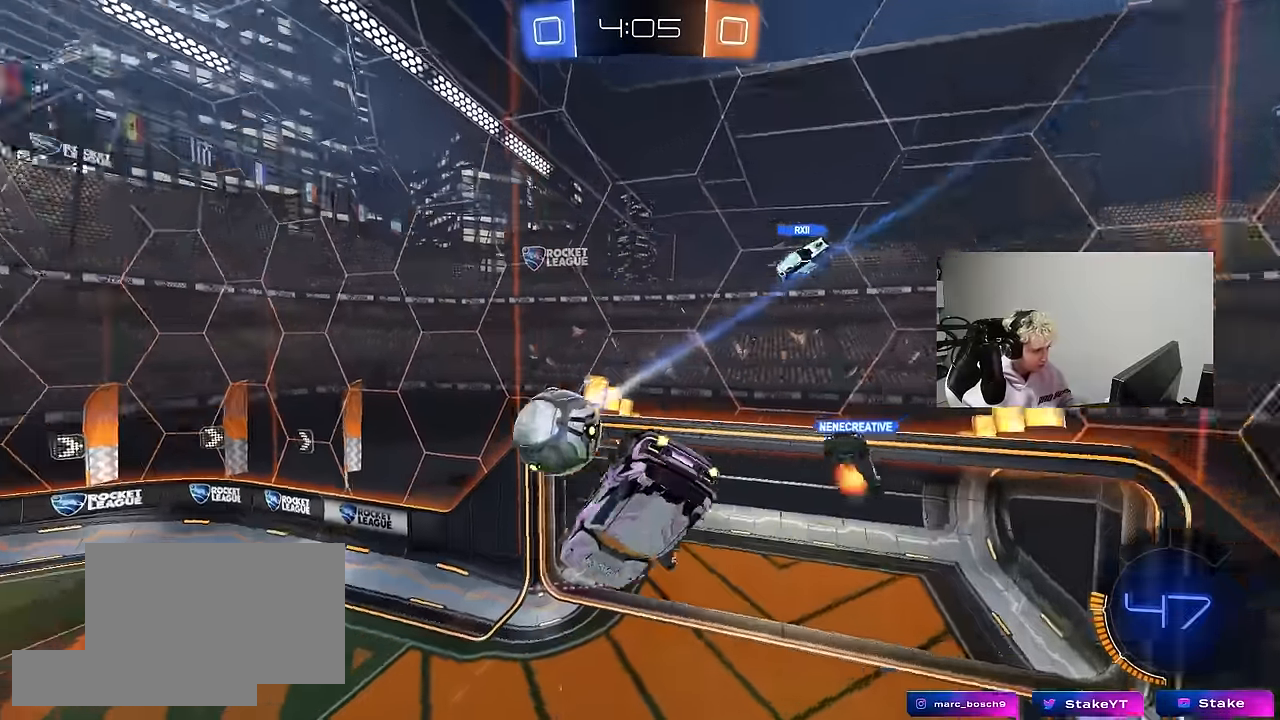
{"keys": ["a", "d"], "mouse": ["left"], "mouse_move": "still", "events": [[50, "s", "down"], [100, "mouse_left", "down"], [100, "s", "up"], [150, "s", "down"], [183, "a", "down"], [183, "d", "up"], [233, "d", "down"], [283, "a", "up"], [283, "s", "up"], [283, "shift", "down"], [416, "a", "down"], [466, "shift", "up"]]}
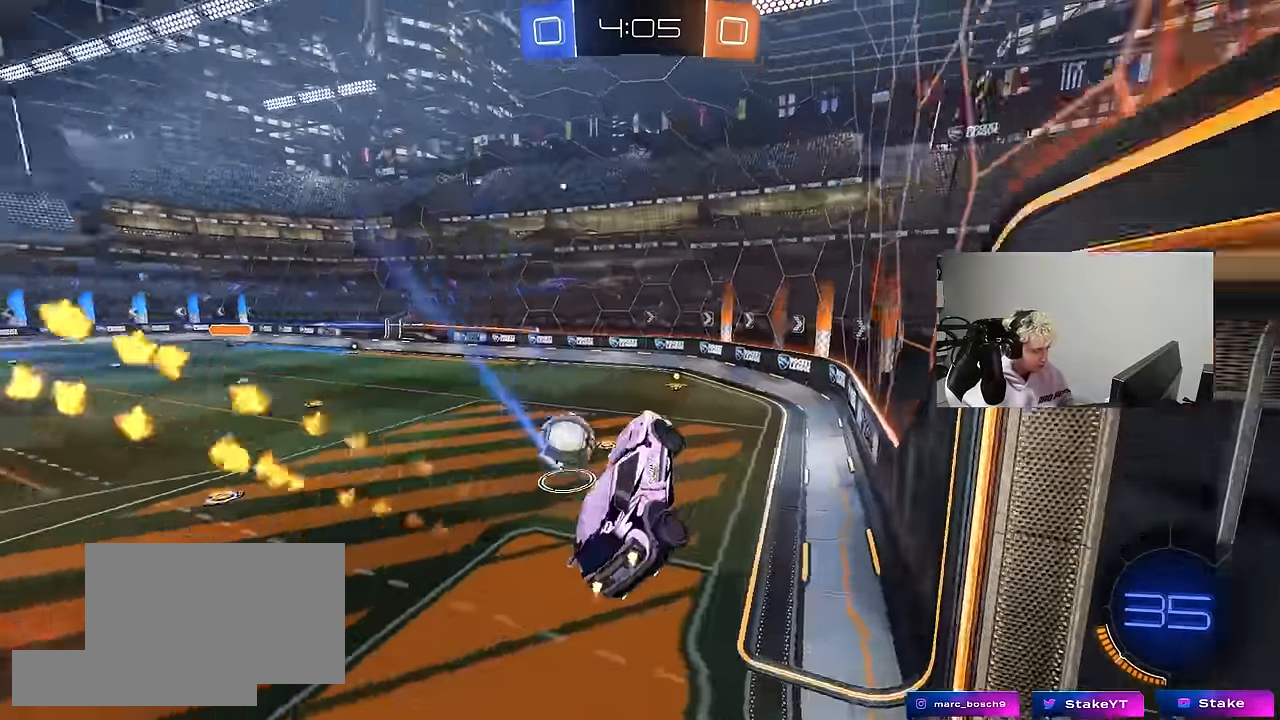
{"keys": ["a", "s"], "mouse": [], "mouse_move": "still", "events": [[16, "d", "up"], [16, "mouse_left", "up"], [116, "a", "up"], [166, "d", "down"], [200, "s", "down"], [300, "a", "down"], [300, "d", "up"]]}
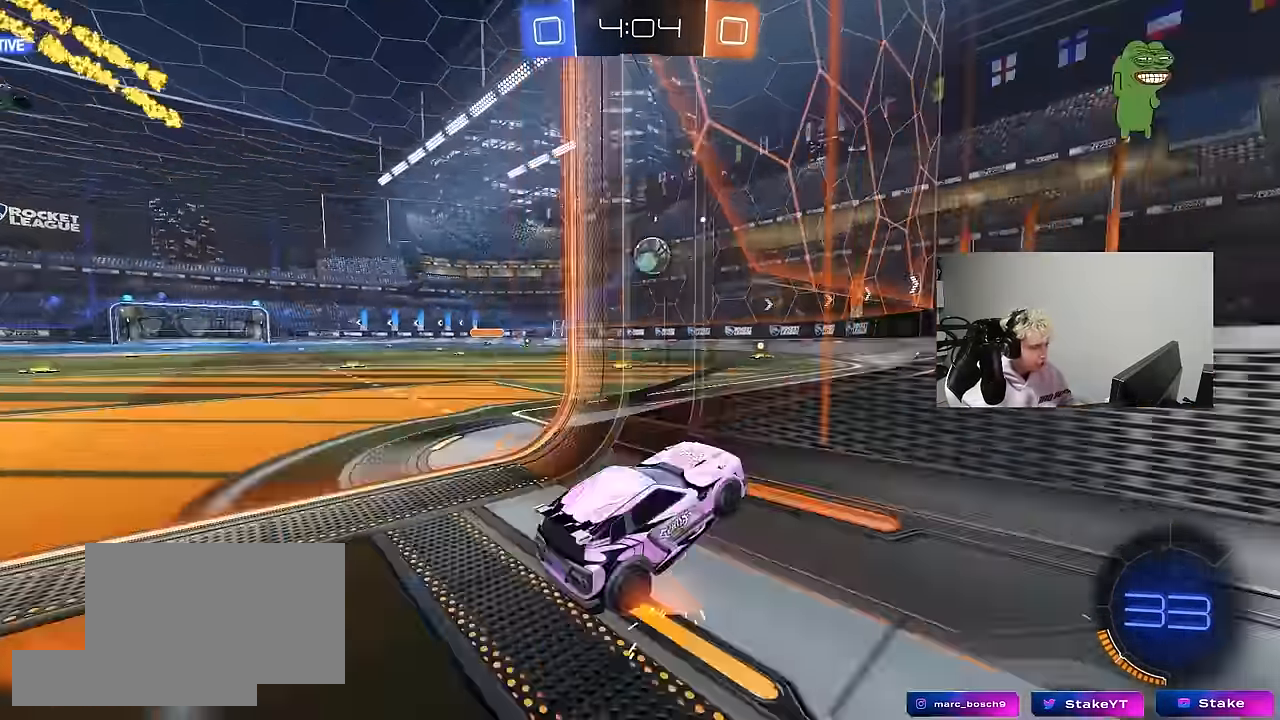
{"keys": ["a", "s"], "mouse": ["wheel"], "mouse_move": "still", "events": [[33, "mouse_wheel", "down"], [166, "shift", "down"], [216, "shift", "up"]]}
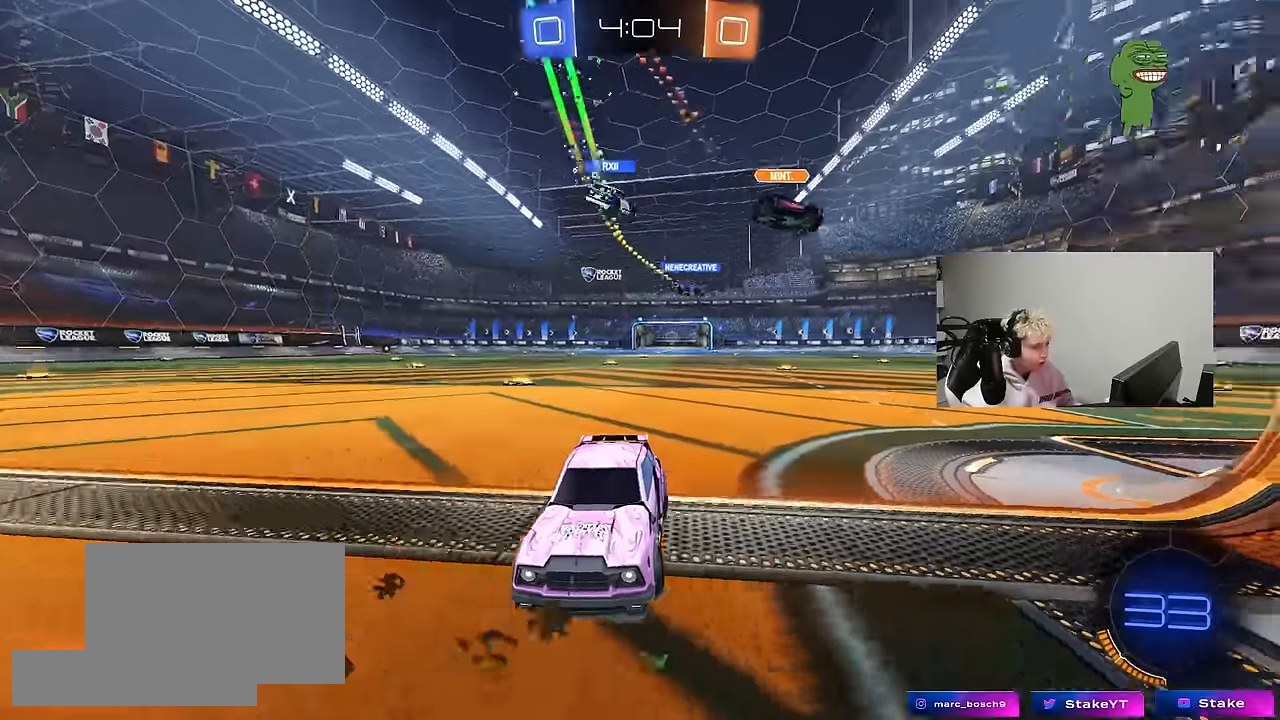
{"keys": ["d", "s"], "mouse": ["wheel"], "mouse_move": "still", "events": [[50, "a", "up"], [283, "d", "down"]]}
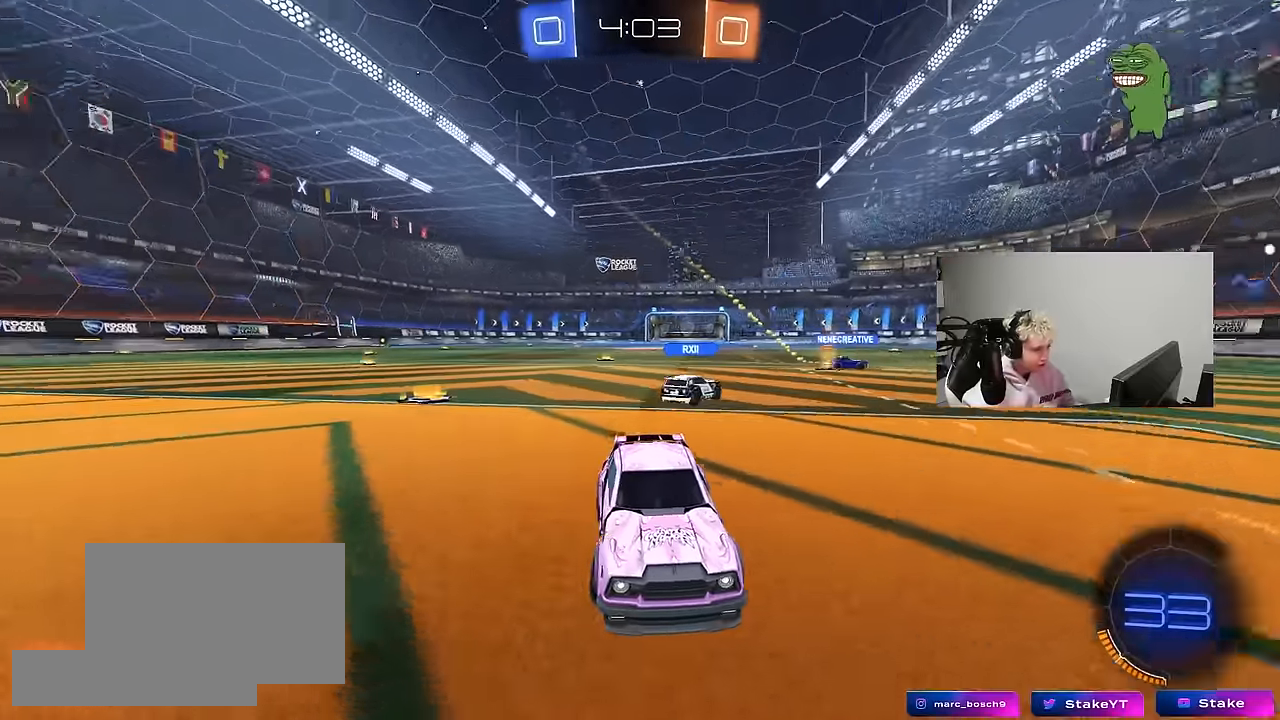
{"keys": ["a", "shift", "w"], "mouse": ["left"], "mouse_move": "still", "events": [[16, "d", "up"], [66, "mouse_right", "down"], [116, "mouse_right", "up"], [166, "mouse_right", "down"], [166, "mouse_wheel", "up"], [250, "mouse_right", "up"], [383, "mouse_left", "down"], [383, "s", "up"], [483, "a", "down"], [483, "shift", "down"], [483, "w", "down"]]}
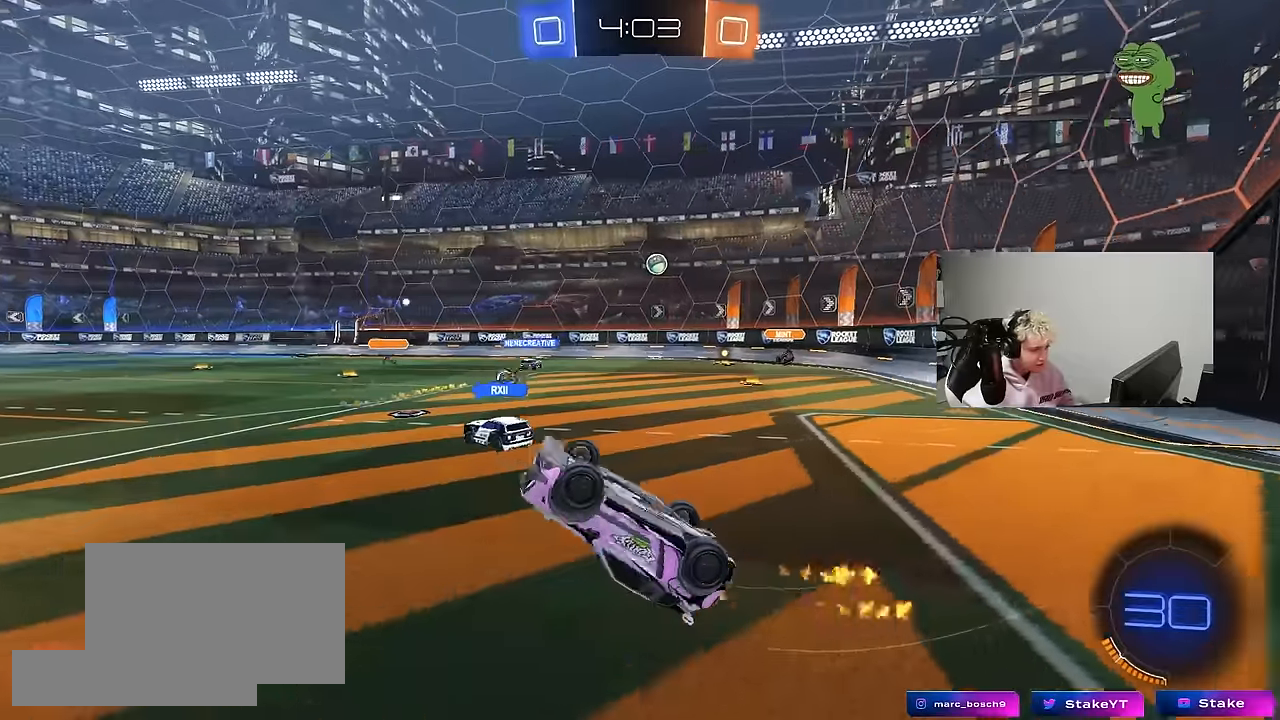
{"keys": ["a", "w"], "mouse": ["left"], "mouse_move": "still", "events": [[500, "shift", "up"]]}
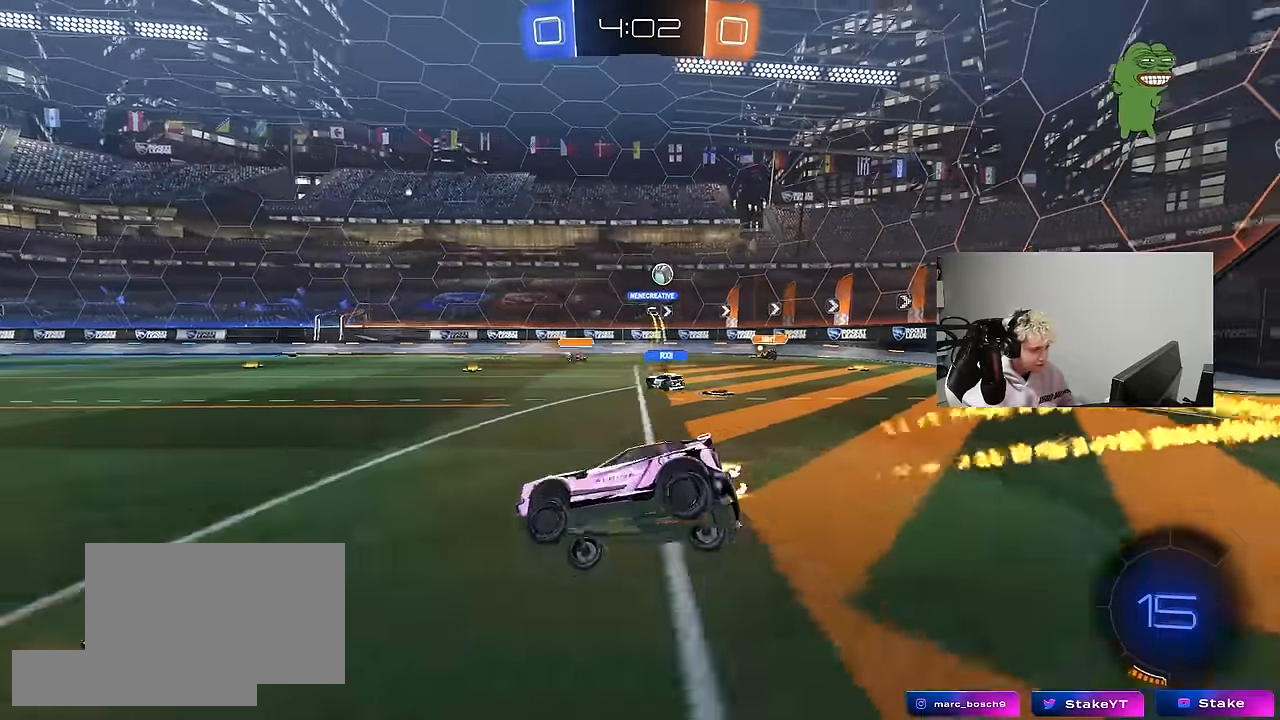
{"keys": ["w"], "mouse": [], "mouse_move": "up", "events": [[233, "a", "up"], [233, "mouse_left", "up"], [333, "d", "down"], [466, "d", "up"]]}
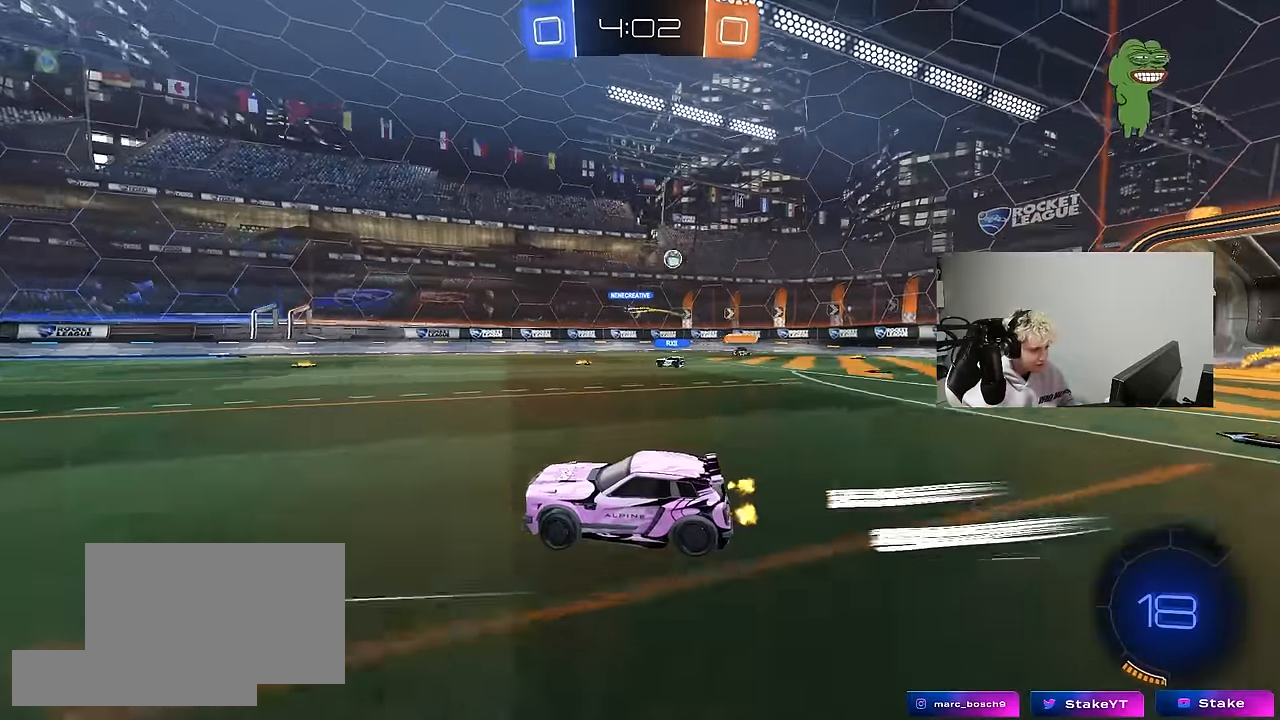
{"keys": ["d", "w"], "mouse": [], "mouse_move": "still", "events": [[16, "a", "down"], [433, "a", "up"], [433, "d", "down"]]}
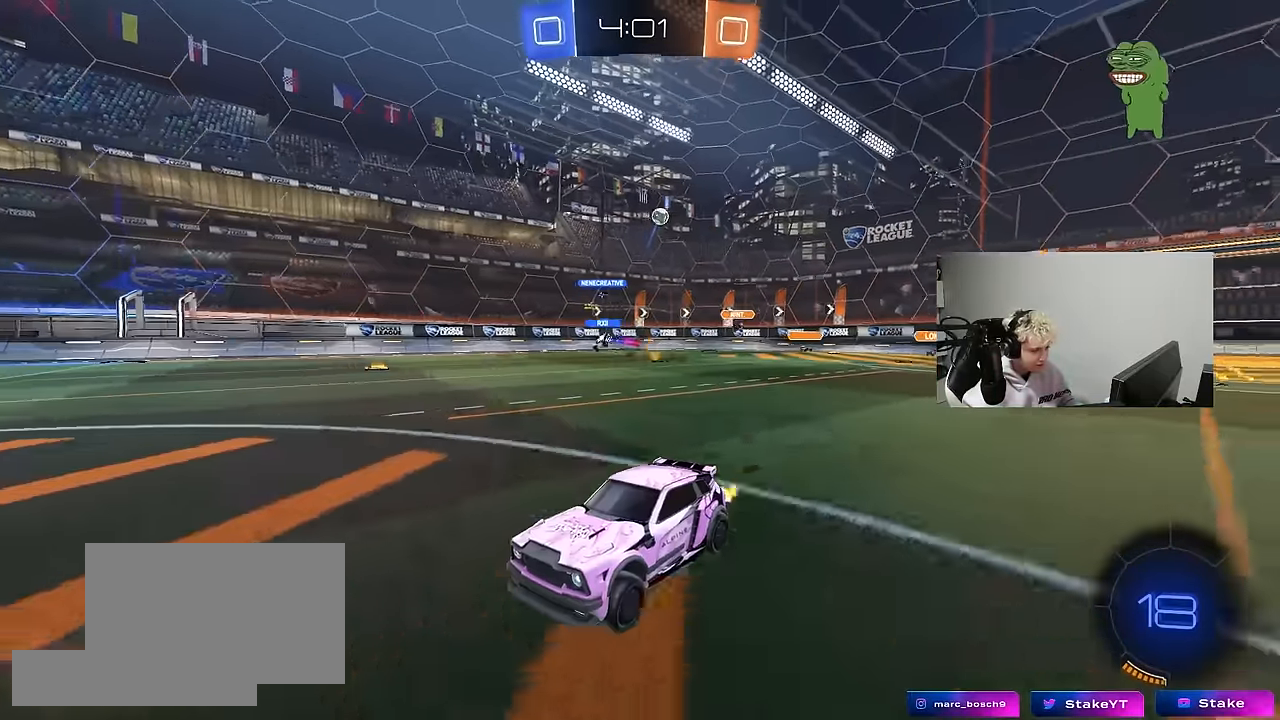
{"keys": ["d", "w"], "mouse": [], "mouse_move": "still", "events": [[83, "shift", "down"], [216, "shift", "up"]]}
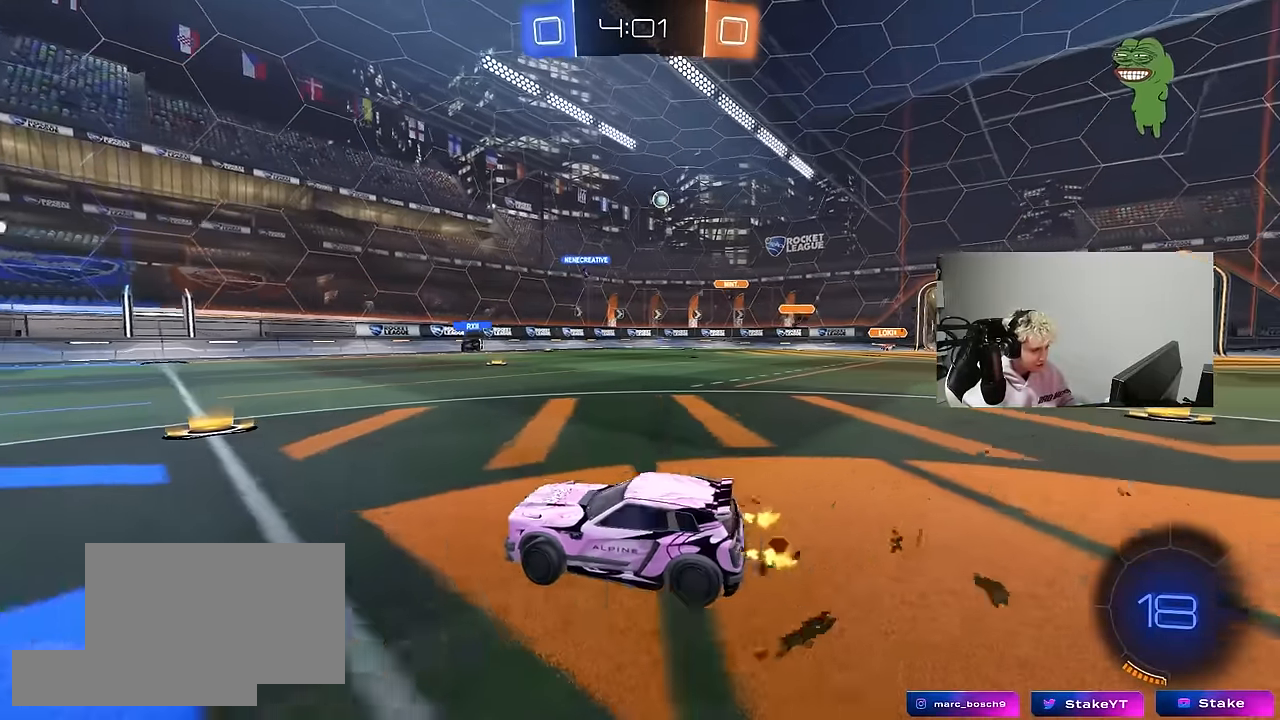
{"keys": ["d", "w"], "mouse": [], "mouse_move": "still", "events": [[50, "d", "up"], [100, "d", "down"], [183, "shift", "down"], [283, "shift", "up"]]}
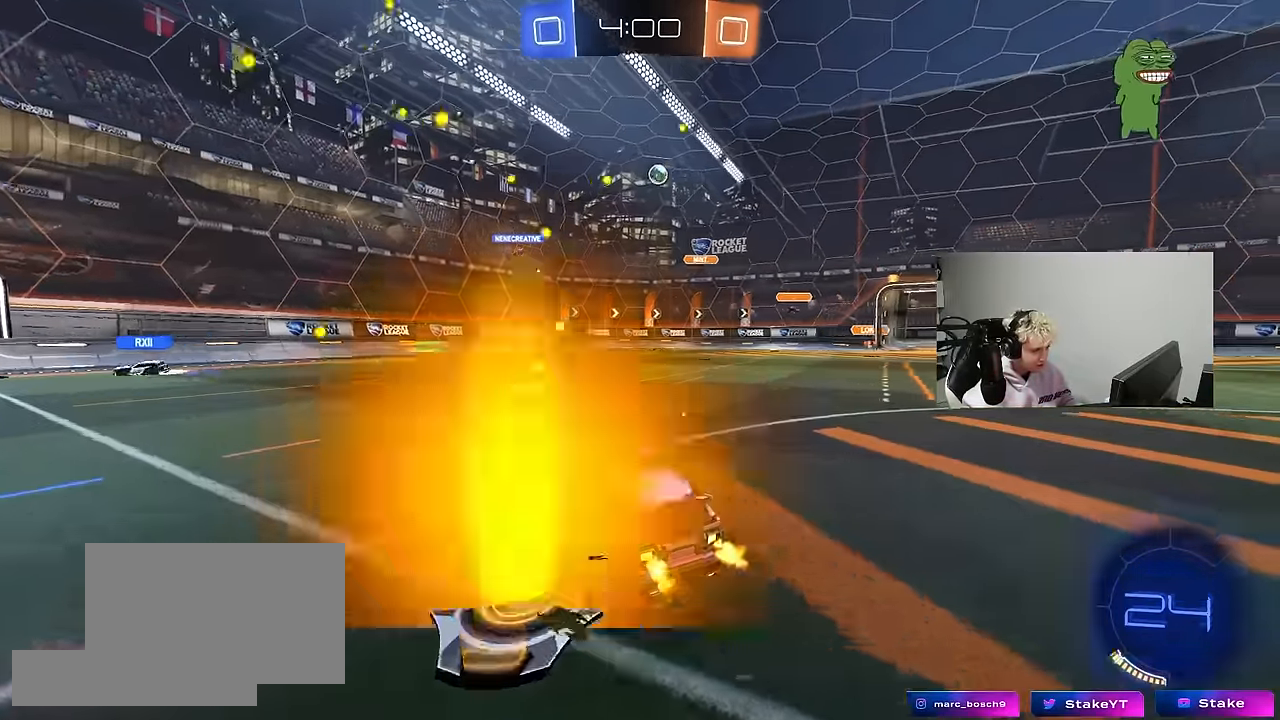
{"keys": ["d", "s"], "mouse": [], "mouse_move": "still", "events": [[66, "mouse_left", "down"], [300, "mouse_left", "up"], [300, "w", "up"], [400, "s", "down"]]}
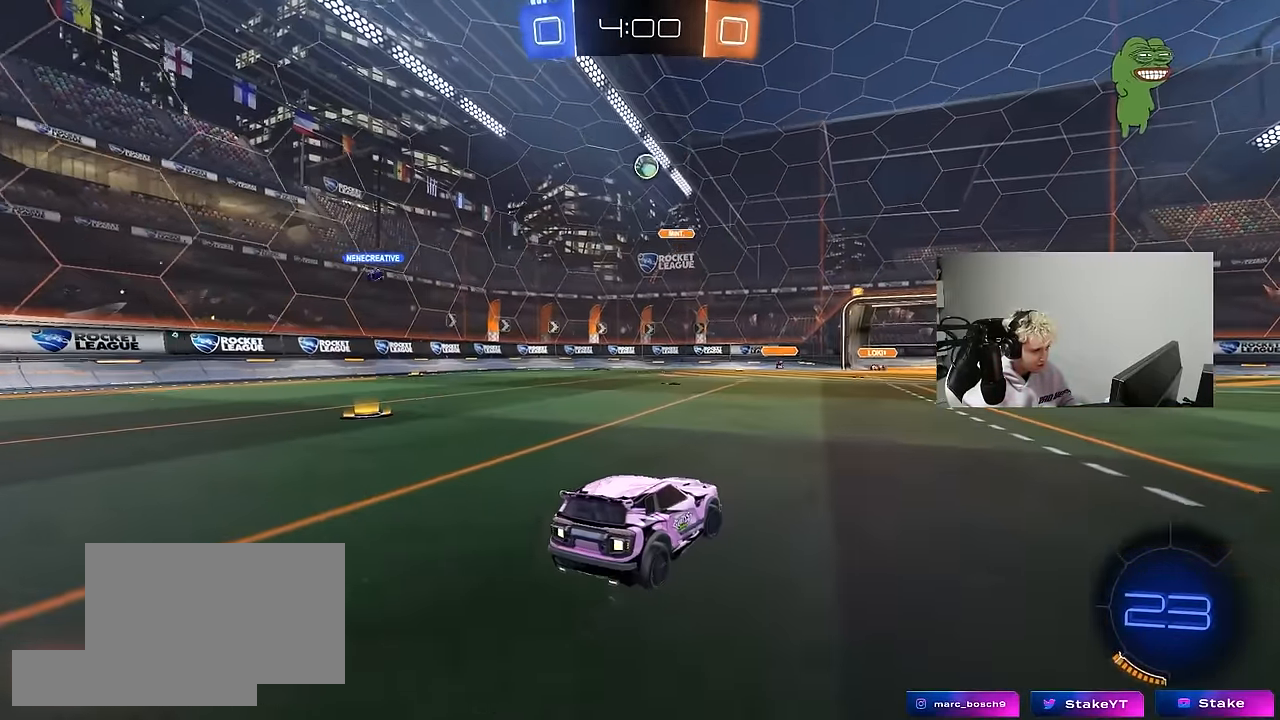
{"keys": [], "mouse": [], "mouse_move": "still", "events": [[266, "s", "up"], [316, "d", "up"]]}
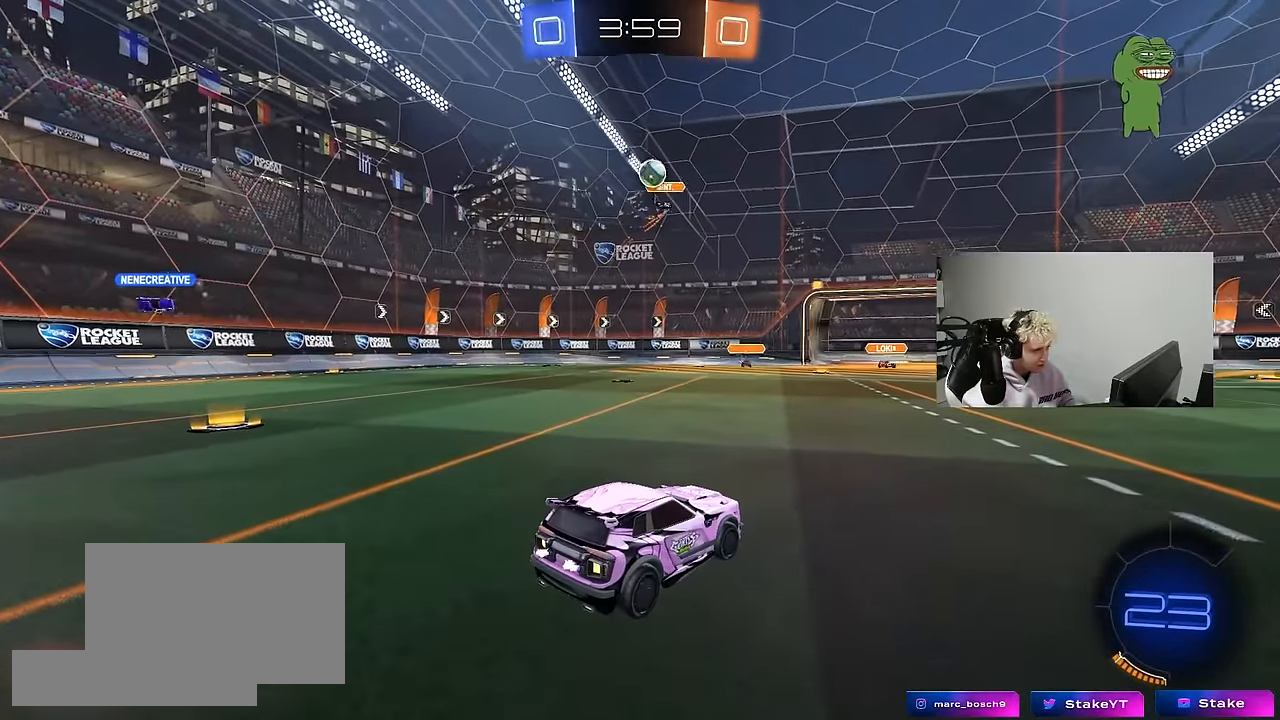
{"keys": ["w"], "mouse": [], "mouse_move": "still", "events": [[183, "w", "down"], [233, "d", "down"], [466, "d", "up"]]}
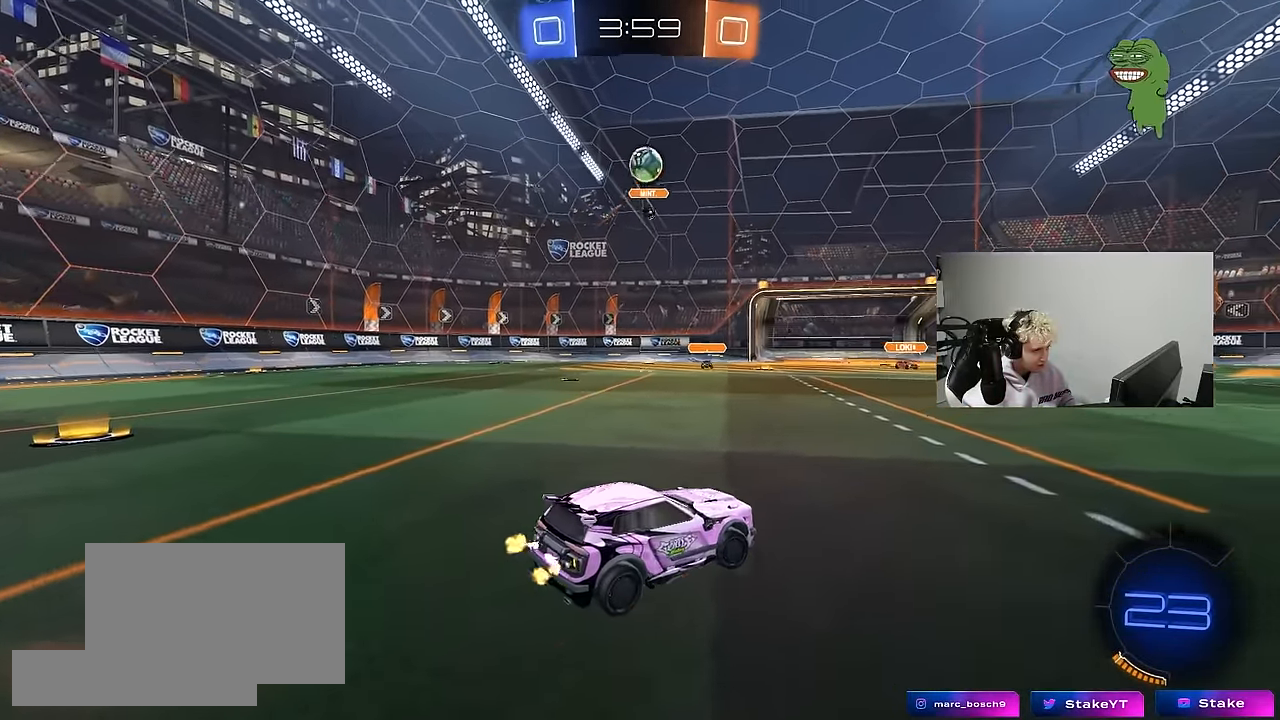
{"keys": ["d", "w"], "mouse": ["left"], "mouse_move": "still", "events": [[16, "a", "down"], [16, "w", "up"], [66, "mouse_right", "down"], [116, "s", "down"], [150, "mouse_left", "down"], [200, "a", "up"], [200, "d", "down"], [250, "s", "up"], [300, "d", "up"], [300, "mouse_right", "up"], [350, "mouse_right", "down"], [433, "d", "down"], [483, "mouse_right", "up"], [483, "w", "down"]]}
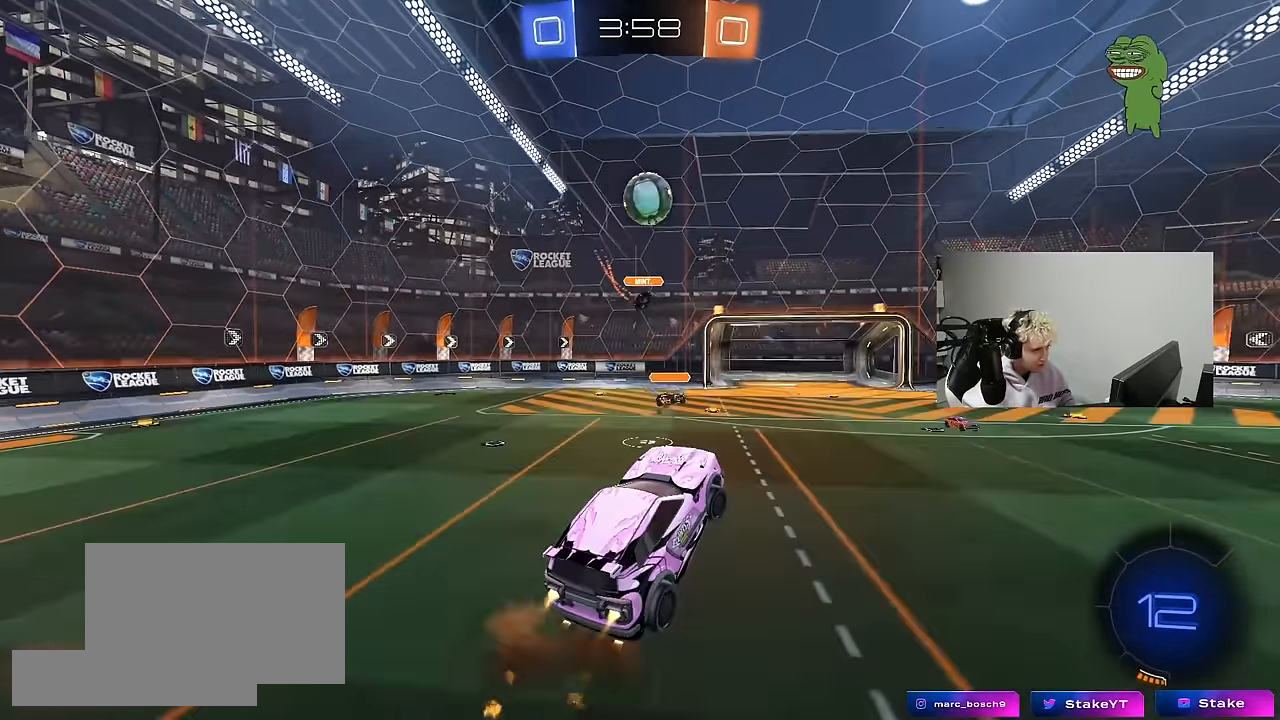
{"keys": ["a", "shift"], "mouse": ["left"], "mouse_move": "still", "events": [[83, "a", "down"], [83, "d", "up"], [116, "w", "up"], [216, "shift", "down"], [216, "w", "down"], [266, "w", "up"], [366, "w", "down"], [500, "w", "up"]]}
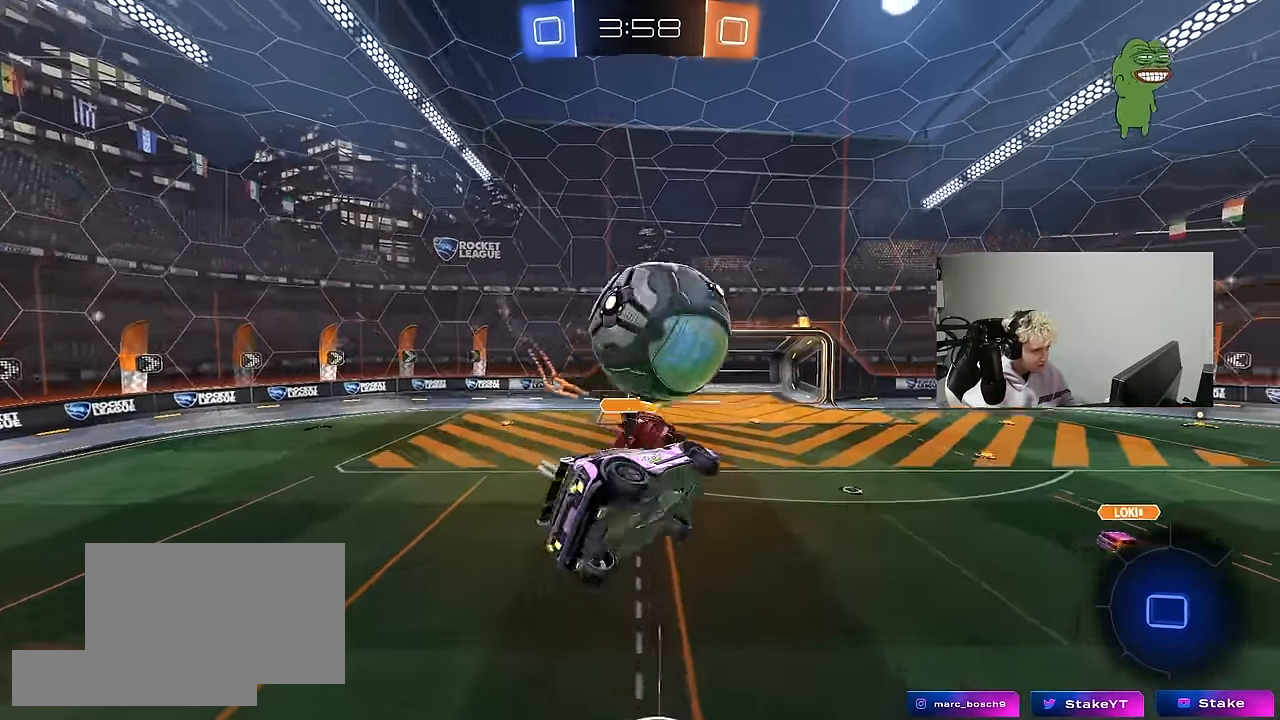
{"keys": ["a", "shift"], "mouse": [], "mouse_move": "still", "events": [[233, "mouse_left", "up"]]}
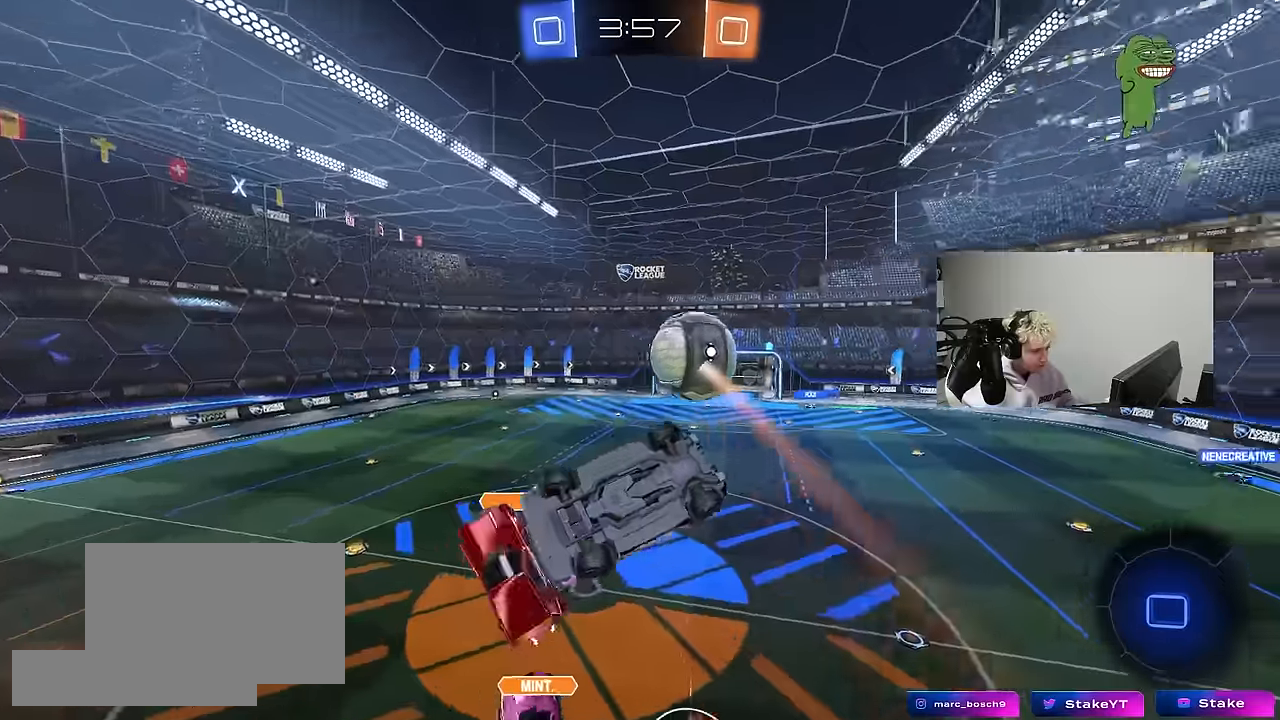
{"keys": ["d", "w"], "mouse": [], "mouse_move": "still", "events": [[200, "a", "up"], [200, "shift", "up"], [250, "d", "down"], [350, "w", "down"]]}